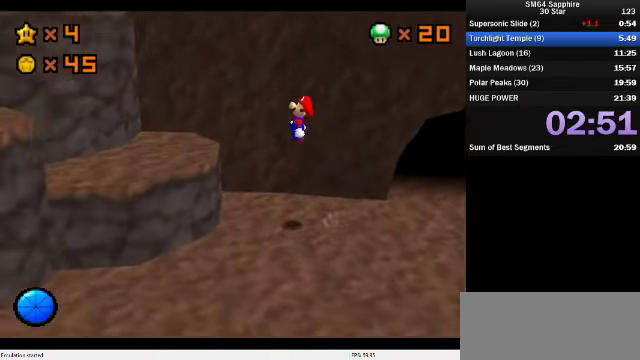
Gameplay with a controller (Nintendo layout); each line is a JSON object with the inputs held at the frame after it. "events" lists button and stick changes between this image and that frame as [ms after this image, input, new state], when the widget could be followed in between. Not read: L3 R3.
{"buttons": ["A"], "left_stick": "down", "events": [[133, "left_stick", "down-left"], [367, "A", "down"], [433, "left_stick", "down"]]}
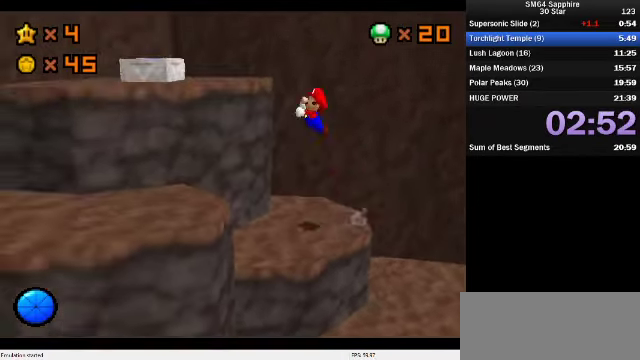
{"buttons": [], "left_stick": "center", "events": [[33, "left_stick", "center"], [100, "left_stick", "left"], [133, "A", "up"], [200, "C_DOWN", "down"], [200, "C_LEFT", "down"], [300, "C_DOWN", "up"], [367, "C_LEFT", "up"], [433, "left_stick", "down-left"], [500, "left_stick", "center"]]}
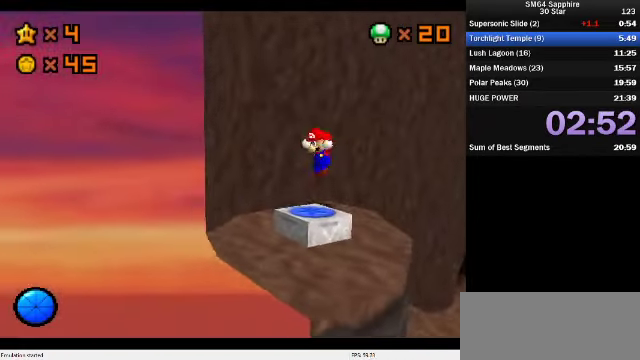
{"buttons": ["C_DOWN", "C_LEFT"], "left_stick": "center", "events": [[33, "Z", "down"], [233, "Z", "up"], [267, "C_DOWN", "down"], [267, "C_LEFT", "down"], [400, "C_DOWN", "up"], [400, "C_LEFT", "up"], [500, "C_DOWN", "down"], [500, "C_LEFT", "down"]]}
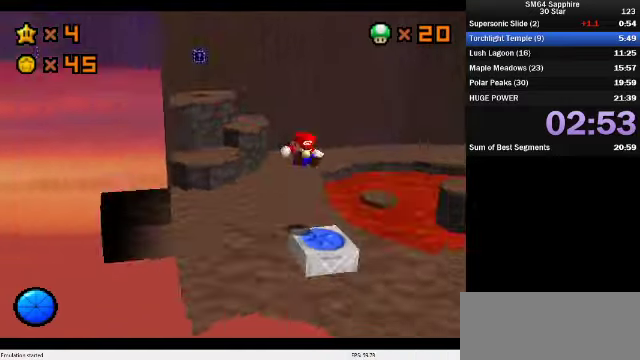
{"buttons": [], "left_stick": "up", "events": [[100, "C_DOWN", "up"], [133, "C_LEFT", "up"], [266, "left_stick", "up-right"], [500, "left_stick", "up"]]}
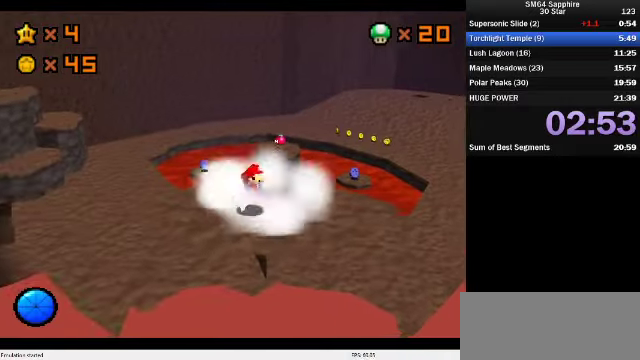
{"buttons": [], "left_stick": "up", "events": []}
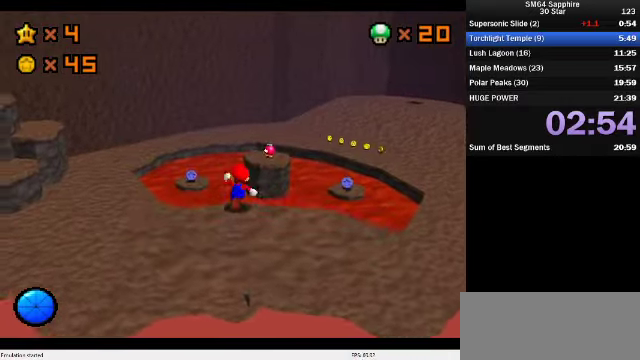
{"buttons": [], "left_stick": "up-left", "events": [[166, "C_LEFT", "down"], [200, "C_DOWN", "down"], [266, "left_stick", "up-left"], [366, "C_DOWN", "up"], [366, "C_LEFT", "up"]]}
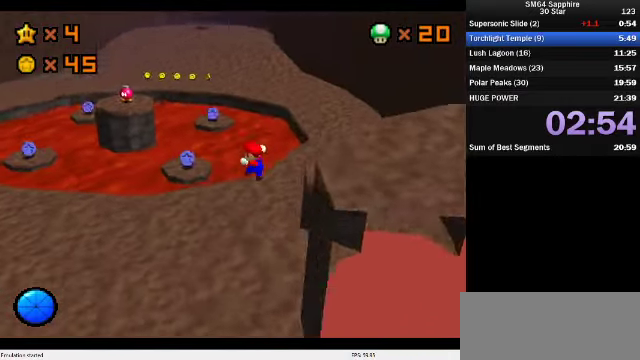
{"buttons": [], "left_stick": "up-left", "events": [[33, "left_stick", "left"], [366, "left_stick", "up-left"]]}
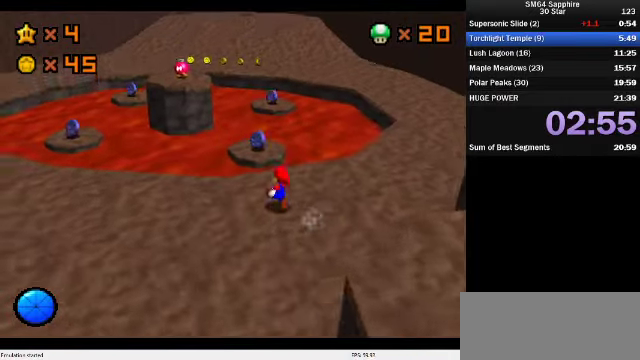
{"buttons": [], "left_stick": "up", "events": [[33, "left_stick", "up"], [166, "B", "down"], [266, "B", "up"], [266, "left_stick", "up-left"], [466, "left_stick", "up"]]}
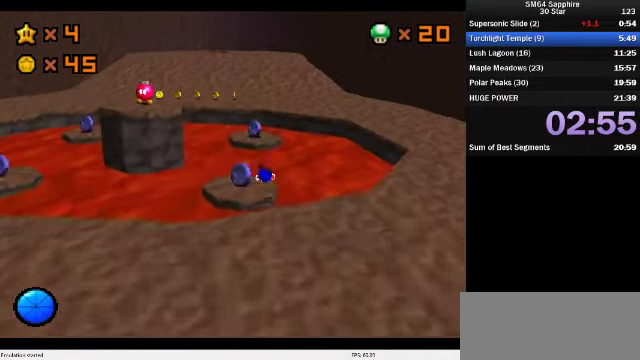
{"buttons": ["C_DOWN", "C_RIGHT"], "left_stick": "up", "events": [[166, "A", "down"], [200, "B", "down"], [300, "A", "up"], [300, "B", "up"], [466, "C_DOWN", "down"], [466, "C_RIGHT", "down"]]}
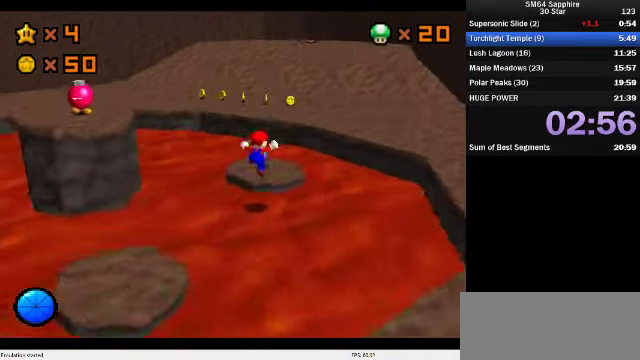
{"buttons": [], "left_stick": "up-right", "events": [[66, "C_DOWN", "up"], [66, "C_RIGHT", "up"], [166, "left_stick", "up-right"], [300, "A", "down"], [433, "A", "up"]]}
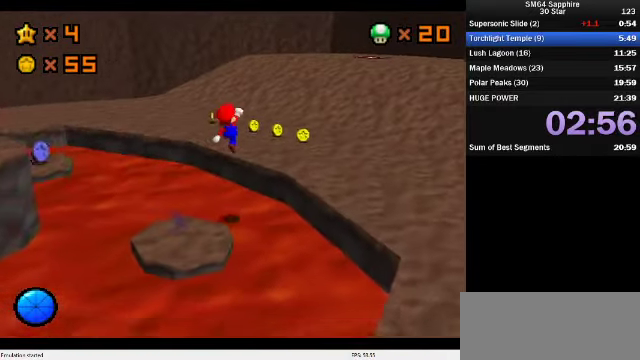
{"buttons": [], "left_stick": "right", "events": [[66, "C_DOWN", "down"], [66, "C_RIGHT", "down"], [233, "C_DOWN", "up"], [233, "C_RIGHT", "up"], [233, "left_stick", "right"]]}
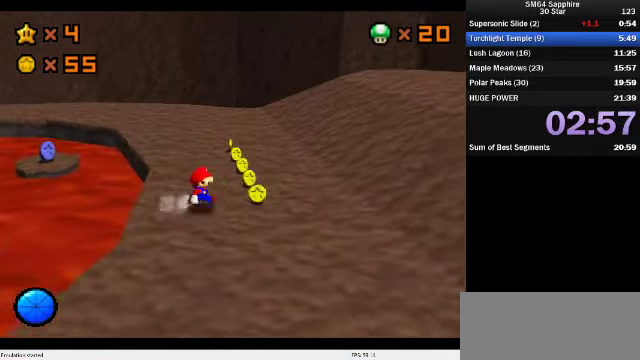
{"buttons": [], "left_stick": "up-right", "events": [[66, "left_stick", "up-right"], [133, "C_RIGHT", "down"], [166, "C_DOWN", "down"], [333, "C_DOWN", "up"], [333, "C_RIGHT", "up"], [400, "C_DOWN", "down"], [400, "C_RIGHT", "down"], [500, "C_DOWN", "up"], [500, "C_RIGHT", "up"]]}
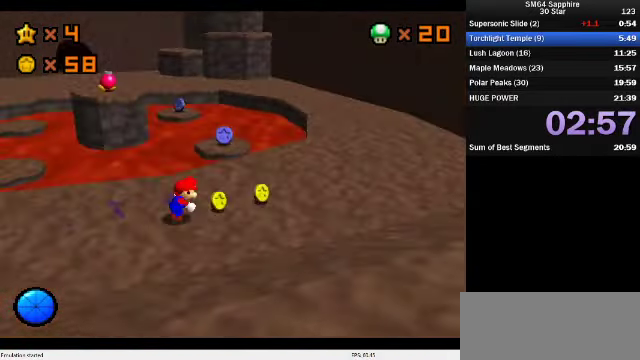
{"buttons": [], "left_stick": "up-right", "events": [[33, "left_stick", "right"], [300, "left_stick", "up-right"]]}
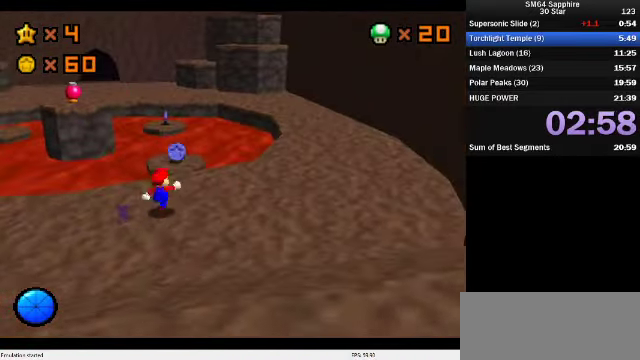
{"buttons": [], "left_stick": "up-right", "events": [[66, "left_stick", "up"], [234, "B", "down"], [367, "B", "up"], [400, "left_stick", "up-right"]]}
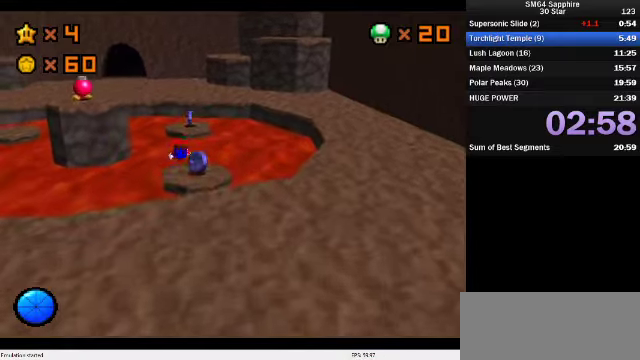
{"buttons": [], "left_stick": "up", "events": [[67, "left_stick", "up"], [200, "A", "down"], [234, "B", "down"], [434, "A", "up"], [434, "B", "up"]]}
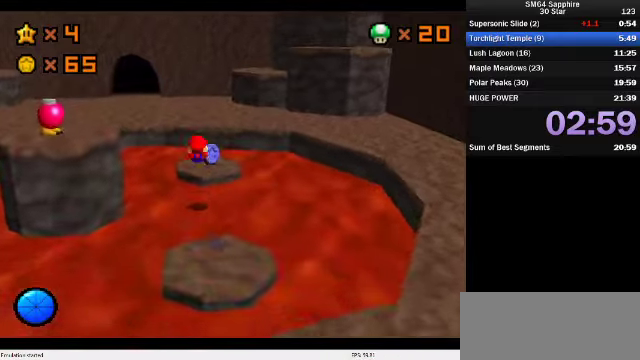
{"buttons": ["A", "B"], "left_stick": "up", "events": [[367, "A", "down"], [367, "B", "down"]]}
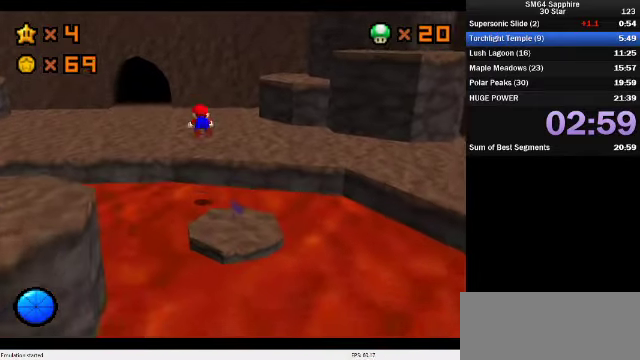
{"buttons": [], "left_stick": "up-left", "events": [[200, "A", "up"], [200, "B", "up"], [334, "left_stick", "up-left"]]}
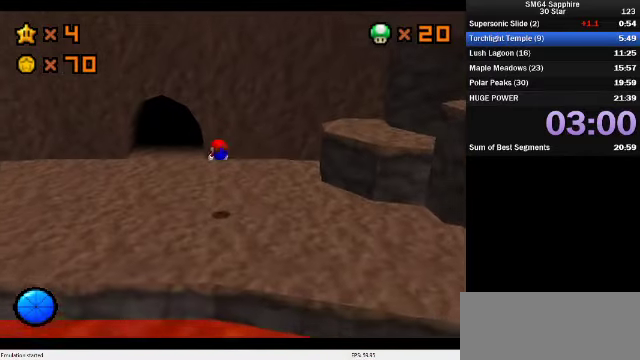
{"buttons": [], "left_stick": "up-left", "events": [[234, "A", "down"], [267, "B", "down"], [367, "A", "up"], [367, "B", "up"]]}